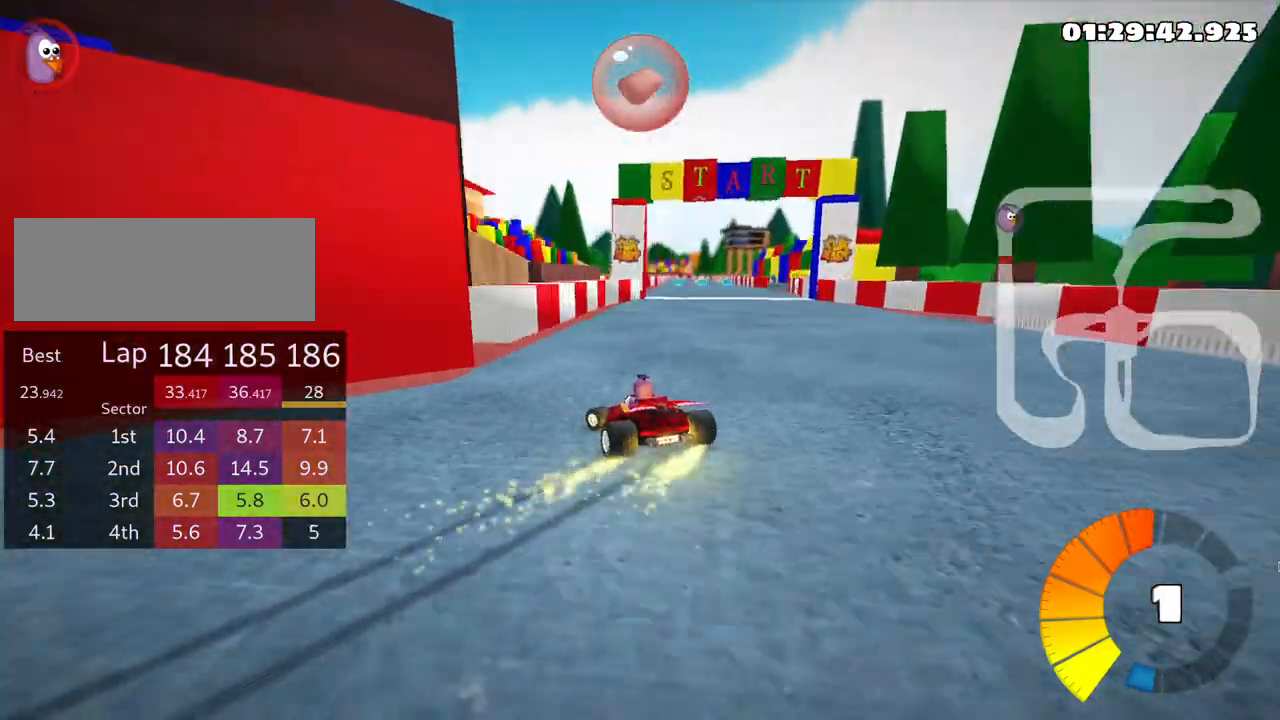
Gameplay with keyboard; each line is a JSON object with the keys held at the frame after it. "events" lists presses ("down") and releases ("up") of "down", "fire", "flag", "left", "look", "nitro", "right", "skid" and "up" between this image and that frame as [ms after this image, input, new state], when the widget could be followed in between. No other keys are recorded. Mouse input is not recorded. Key names are as the overlay labels them; some are game actions (e.g. jump) rather than physical keys.
{"keys": ["right", "skid", "up"], "events": [[150, "left", "up"], [183, "right", "down"]]}
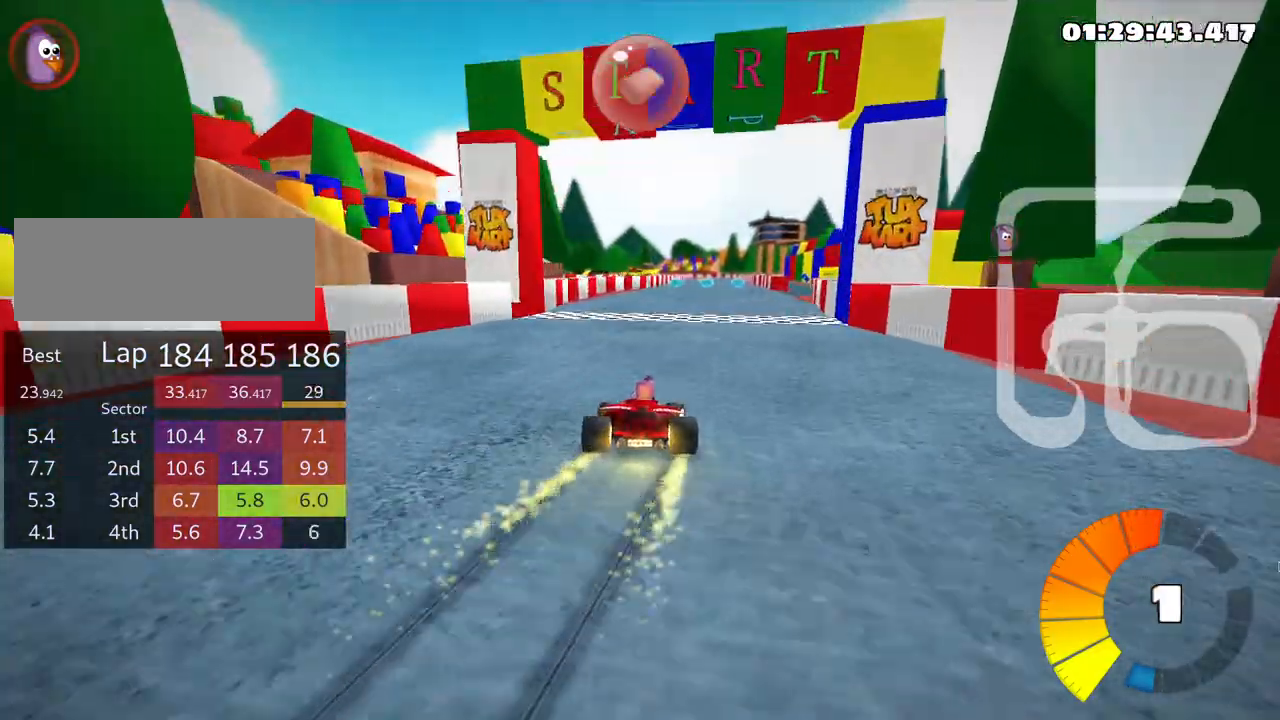
{"keys": ["right", "skid", "up"], "events": []}
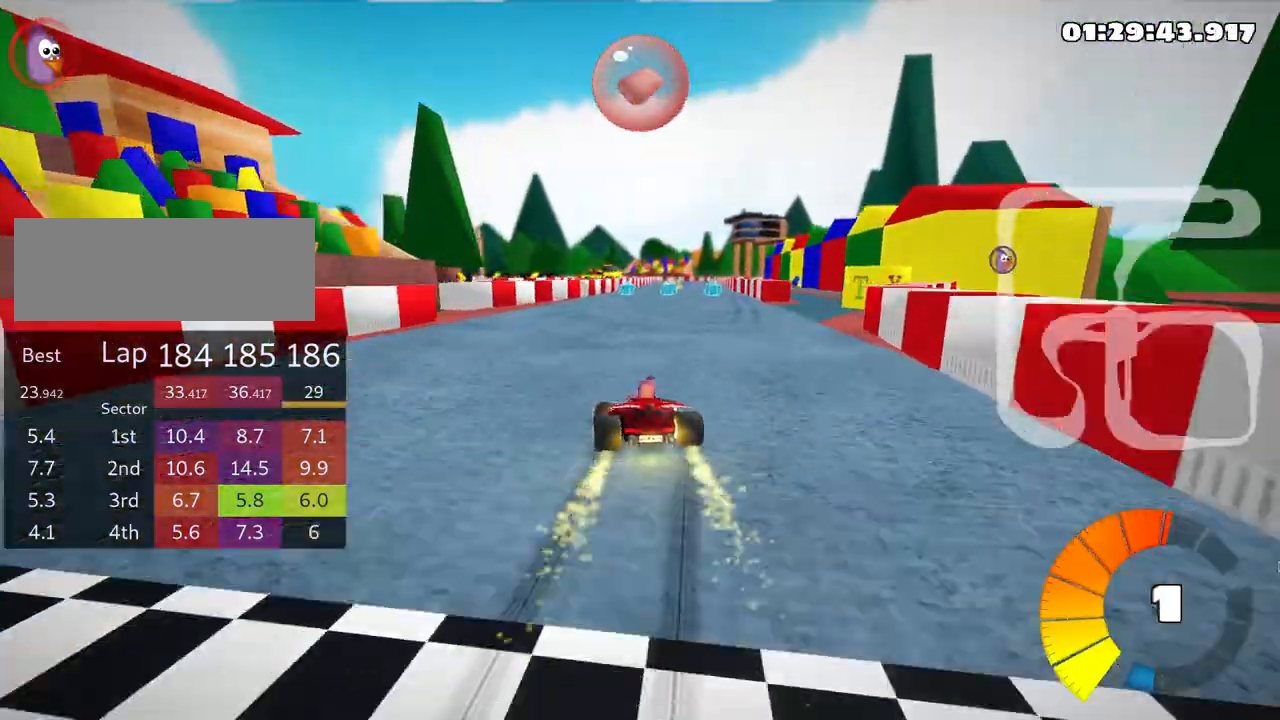
{"keys": ["right", "up"], "events": [[466, "skid", "up"]]}
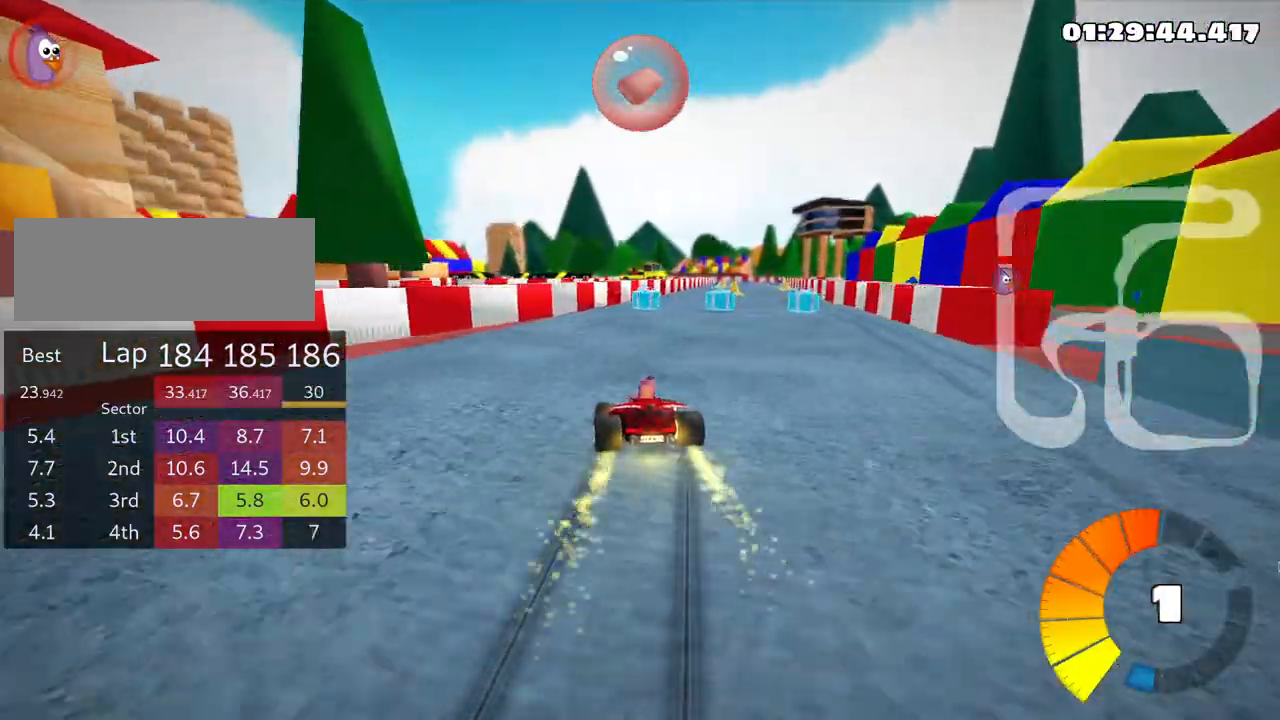
{"keys": ["up"], "events": [[366, "right", "up"]]}
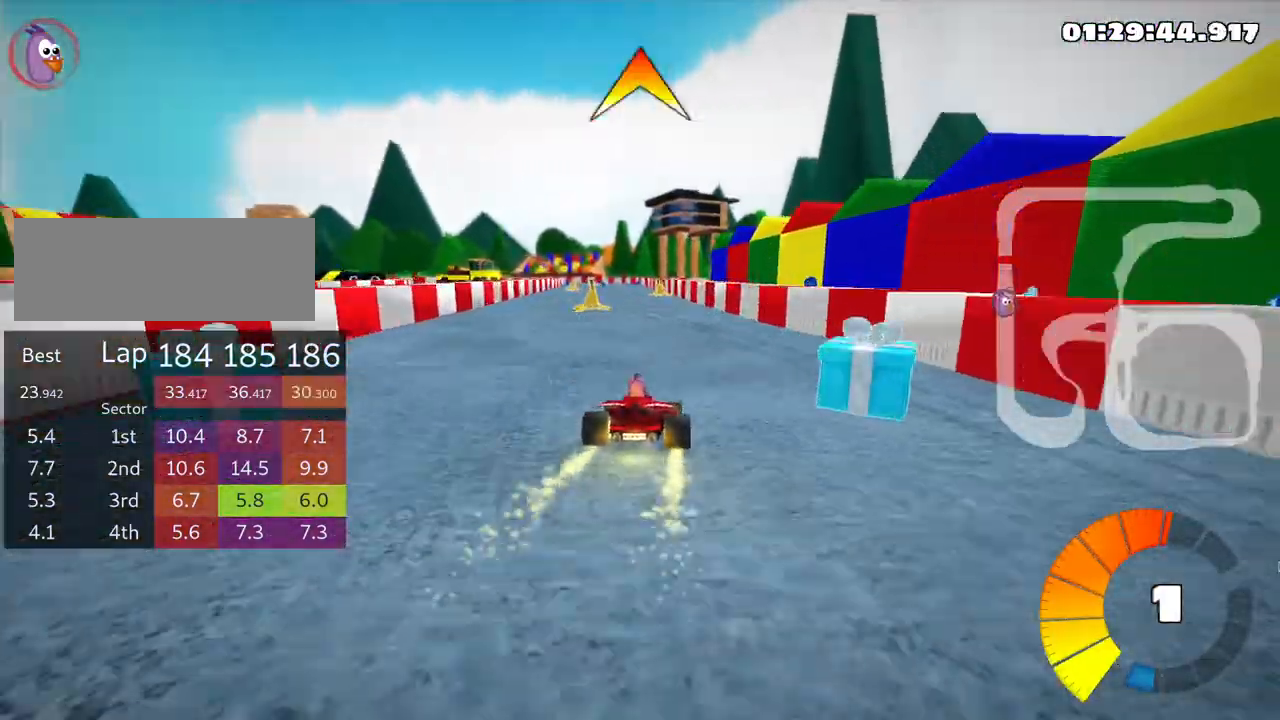
{"keys": ["up"], "events": [[50, "left", "down"], [350, "left", "up"]]}
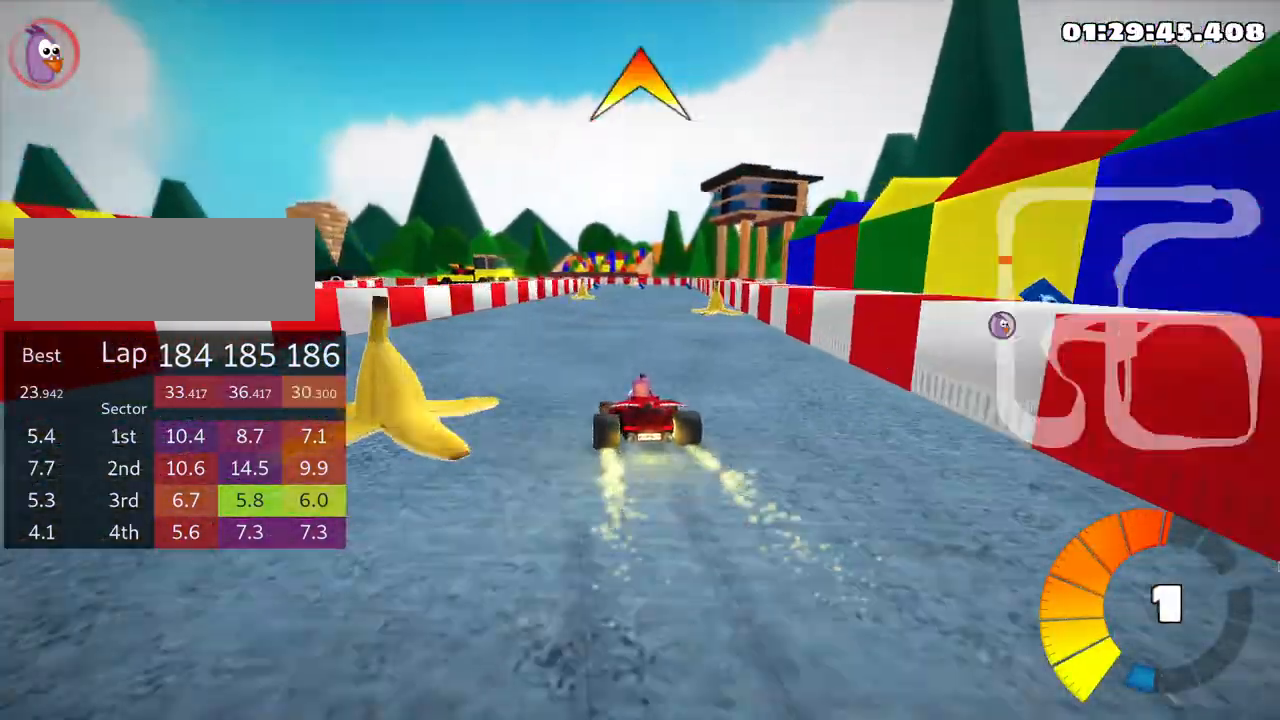
{"keys": ["right", "up"], "events": [[16, "fire", "down"], [183, "fire", "up"], [300, "right", "down"]]}
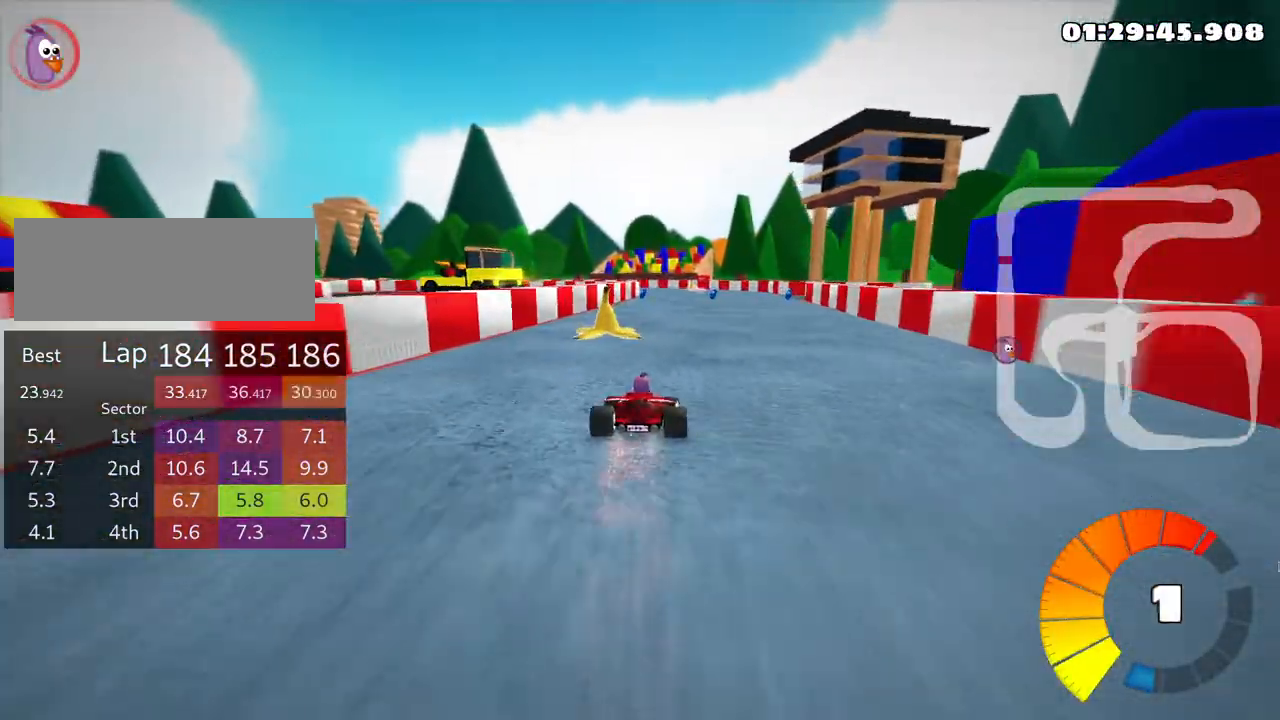
{"keys": ["left", "skid", "up"], "events": [[133, "right", "up"], [200, "skid", "down"], [250, "left", "down"]]}
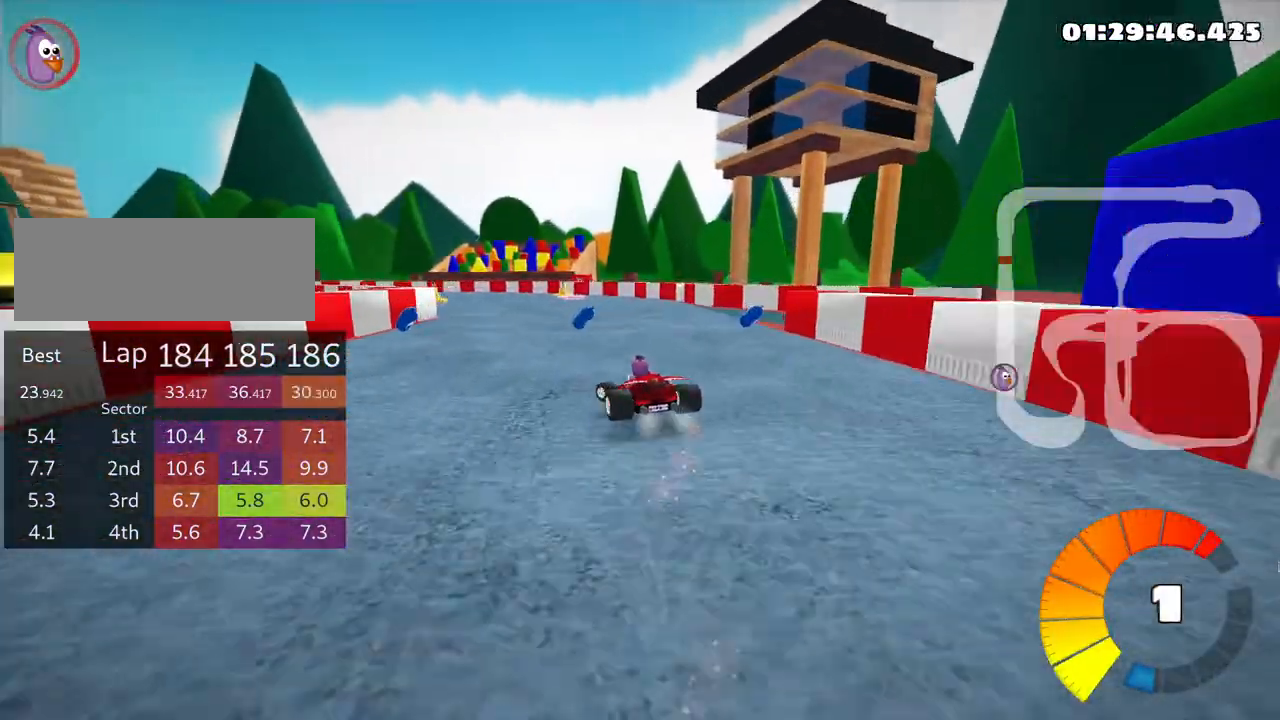
{"keys": ["left", "skid", "up"], "events": [[216, "left", "up"], [300, "left", "down"]]}
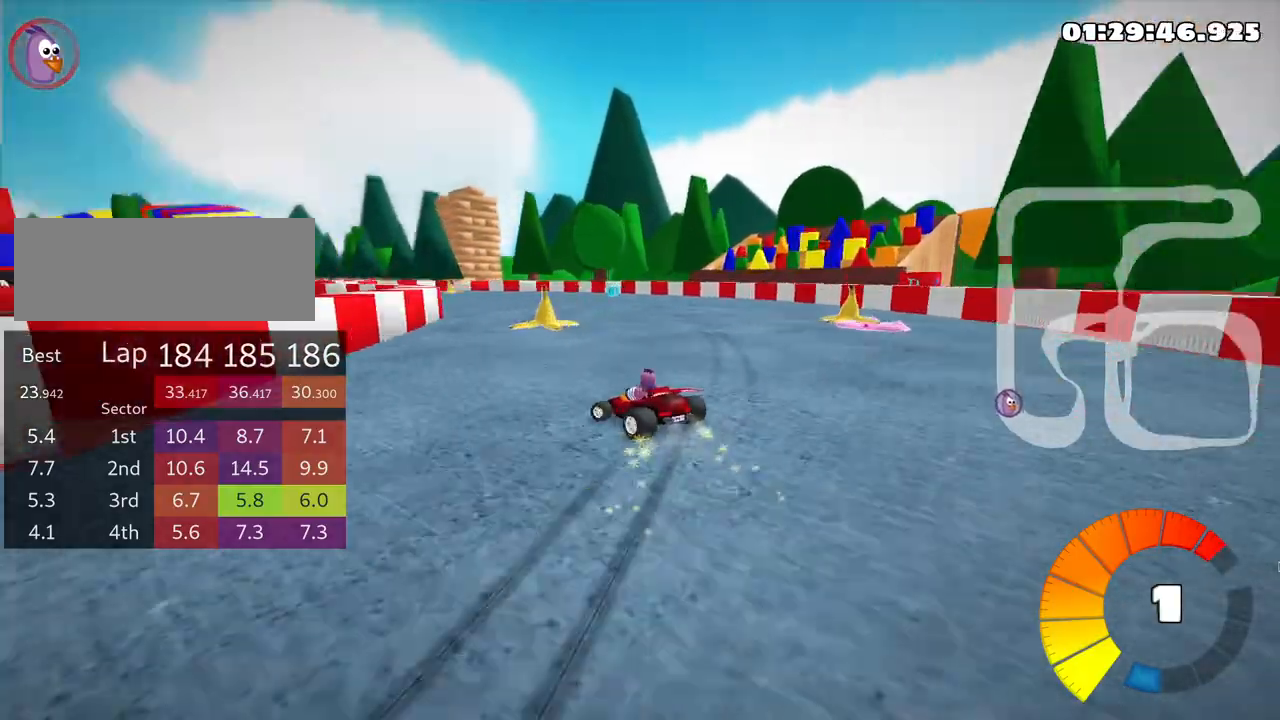
{"keys": ["left", "skid", "up"], "events": []}
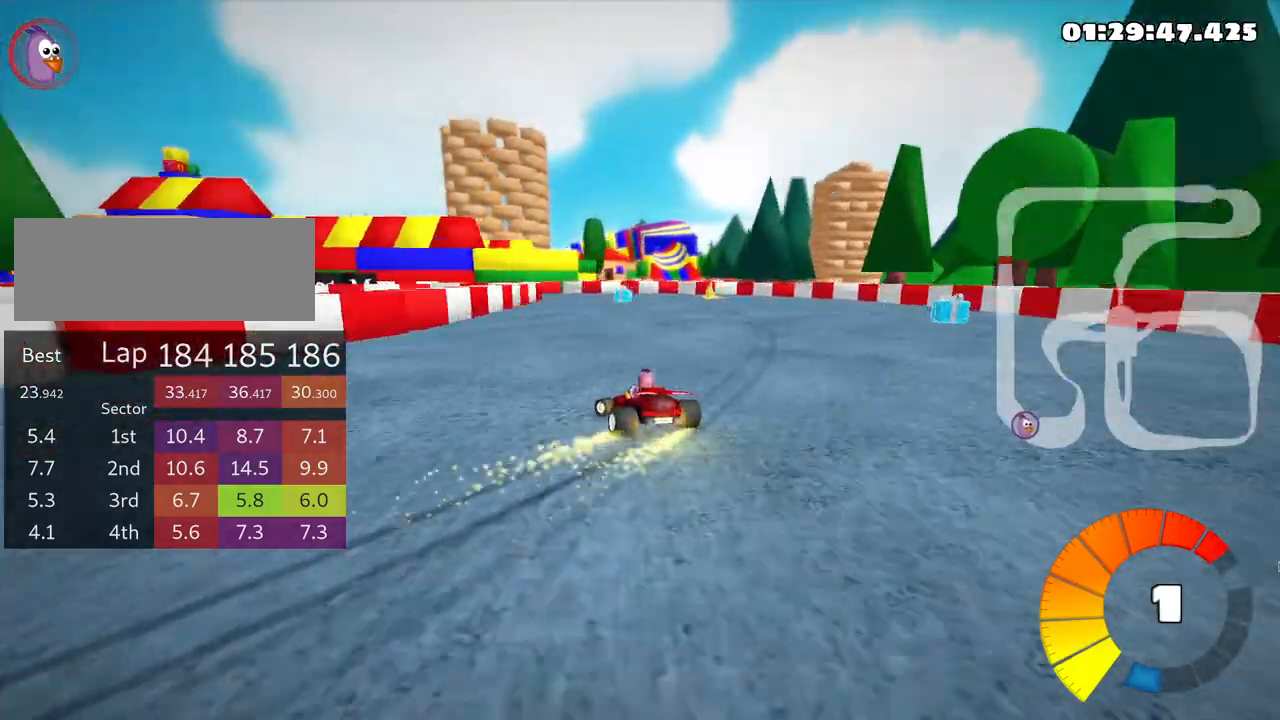
{"keys": ["left", "up"], "events": [[250, "skid", "up"]]}
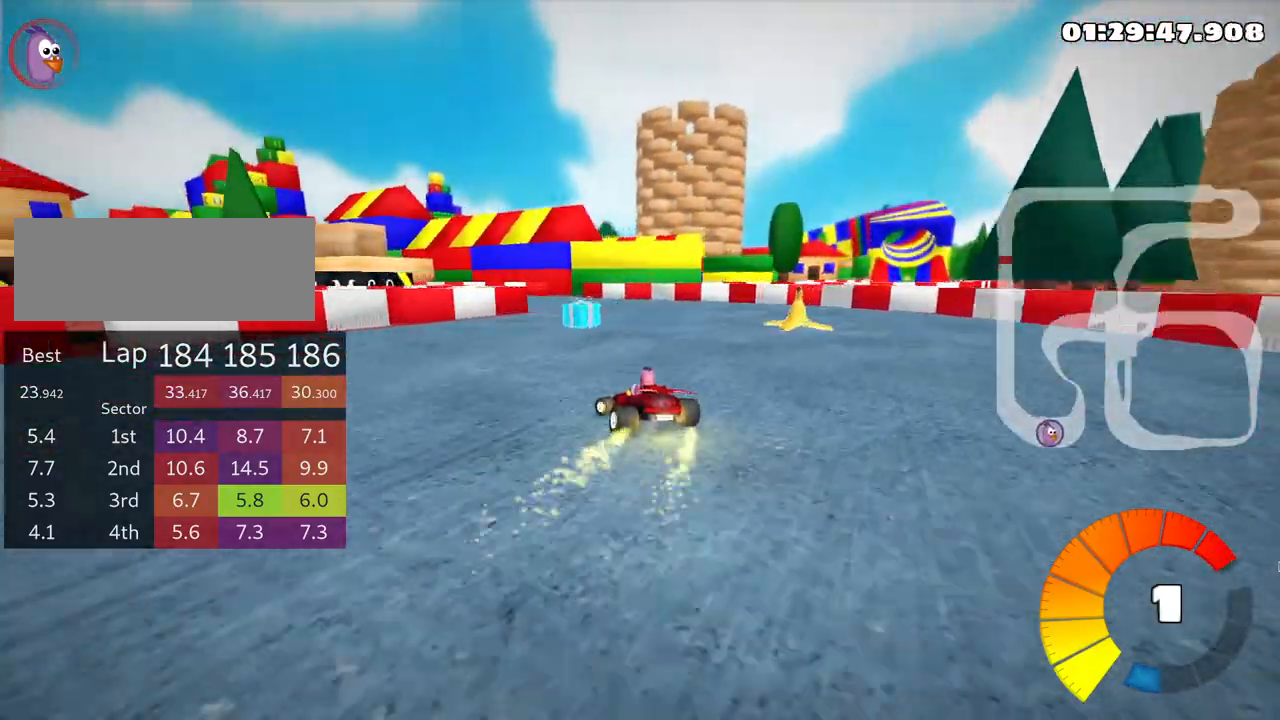
{"keys": ["left", "skid", "up"], "events": [[16, "left", "up"], [466, "left", "down"], [500, "skid", "down"]]}
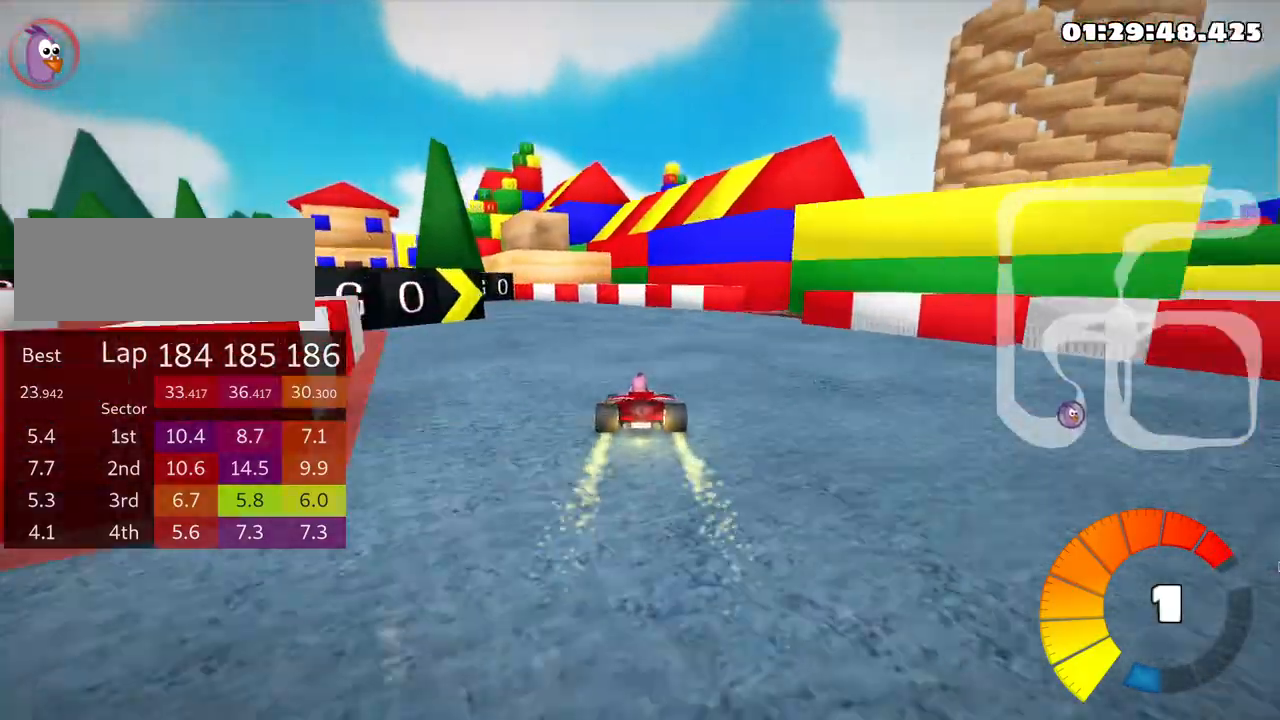
{"keys": ["left", "up"], "events": [[350, "skid", "up"]]}
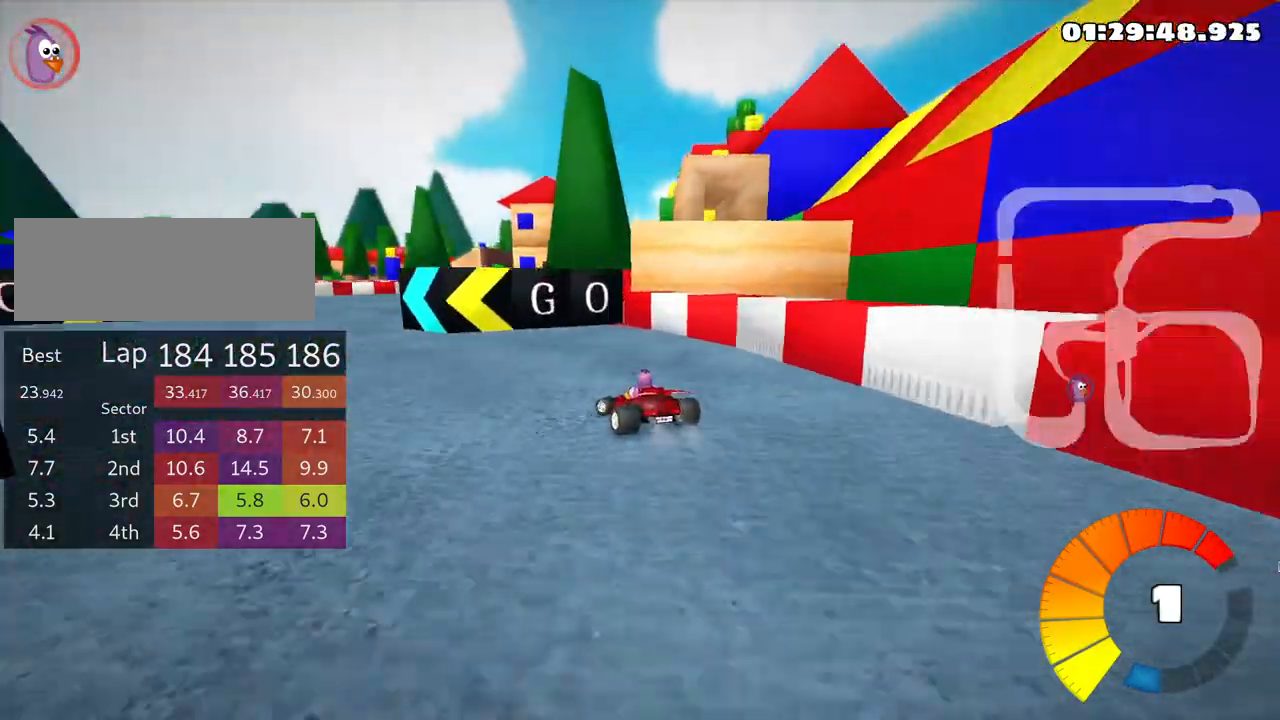
{"keys": ["left", "up"], "events": []}
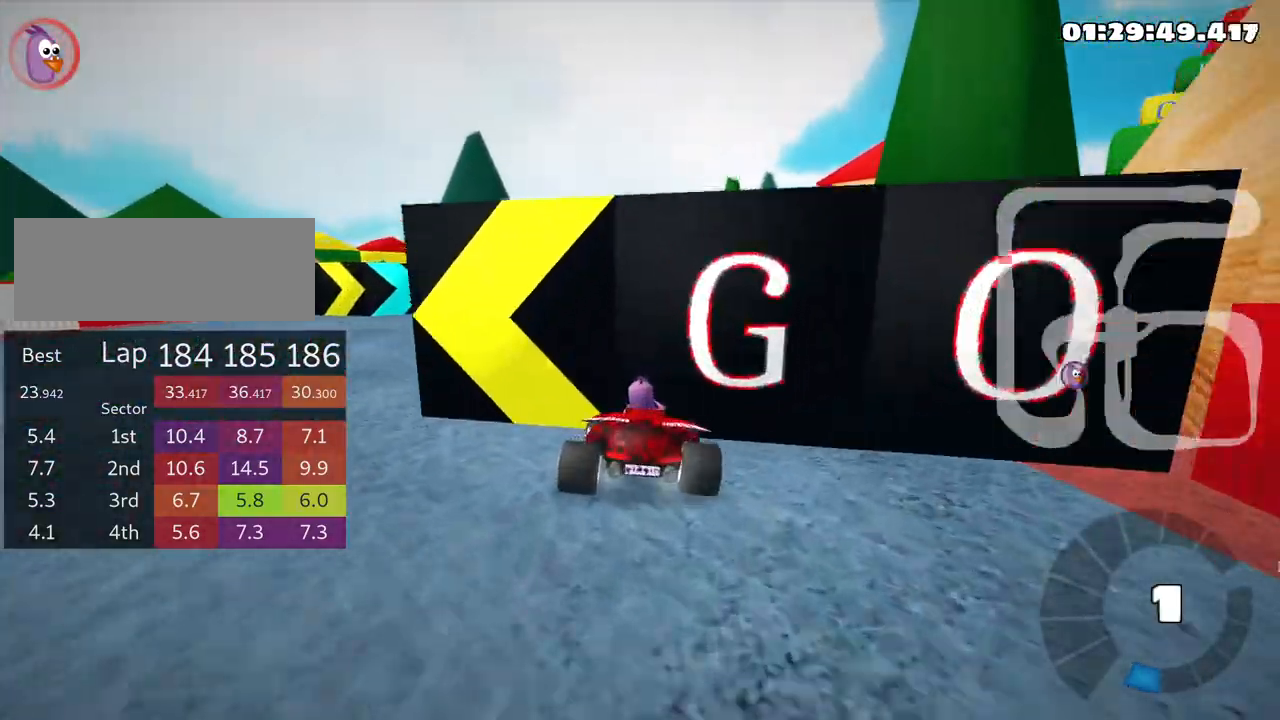
{"keys": ["down", "right"], "events": [[66, "left", "up"], [200, "up", "up"], [316, "down", "down"], [350, "right", "down"]]}
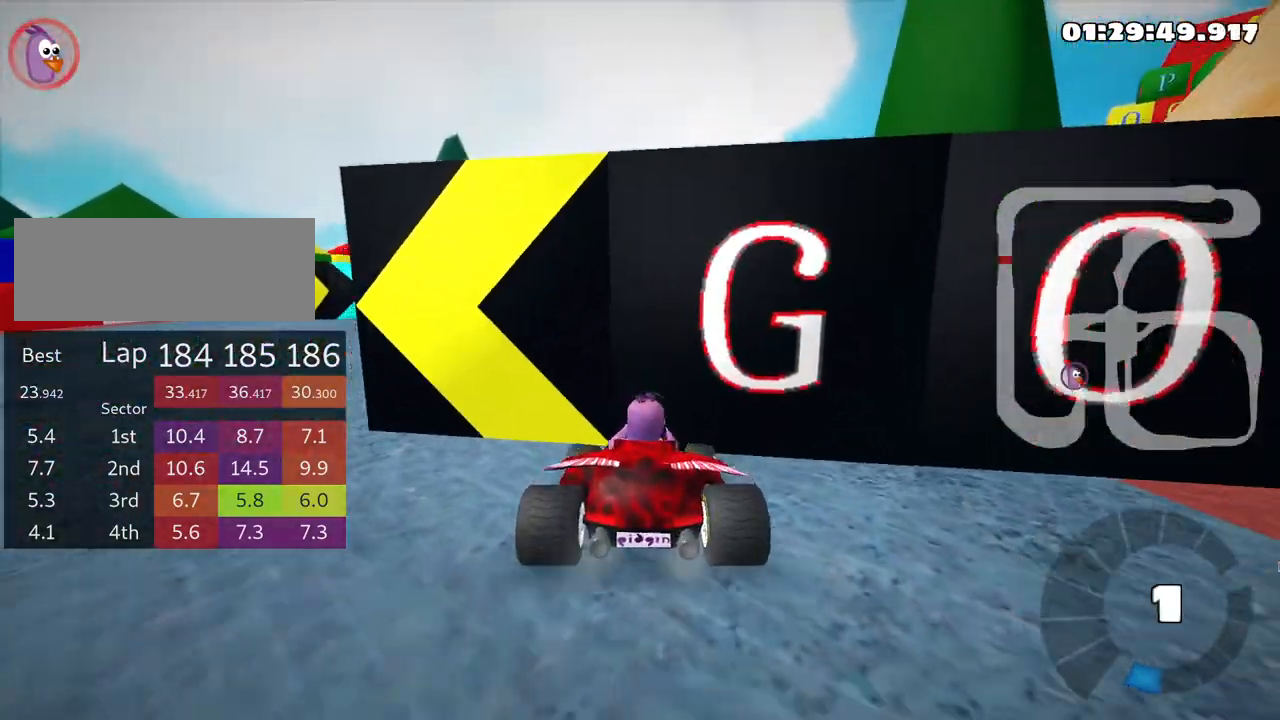
{"keys": ["left", "up"], "events": [[200, "down", "up"], [250, "left", "down"], [283, "right", "up"], [316, "up", "down"]]}
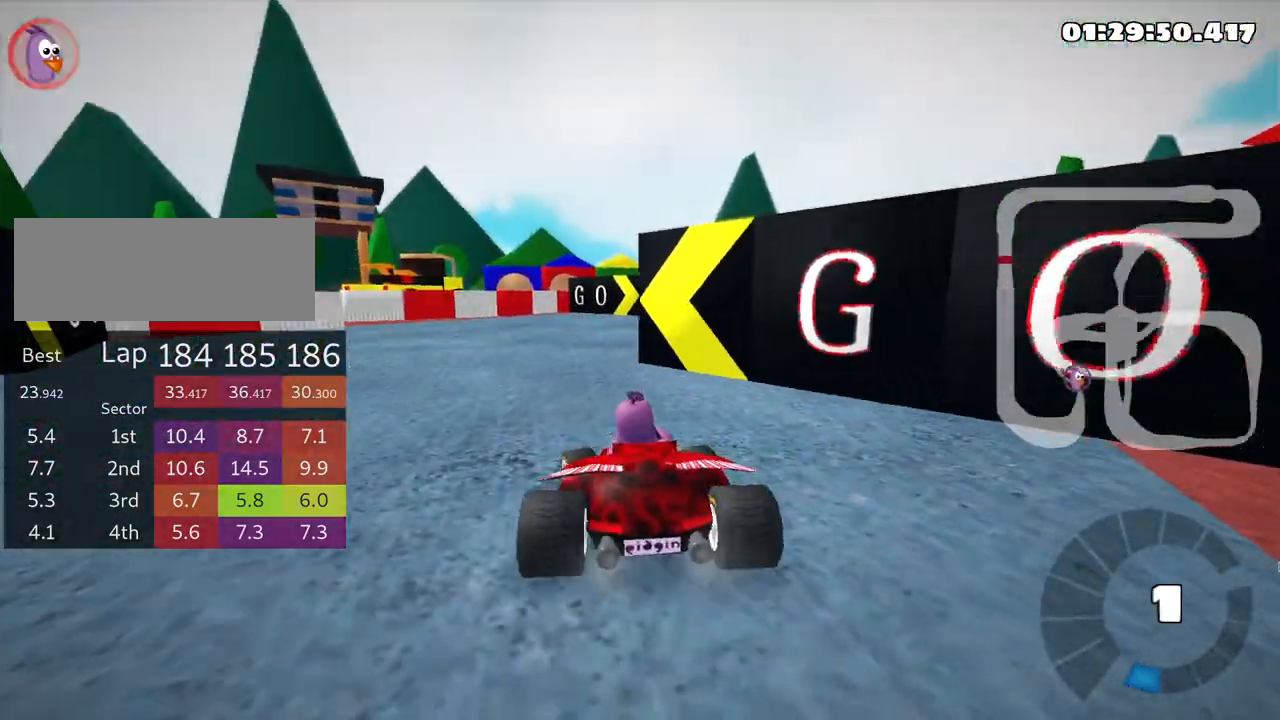
{"keys": ["up"], "events": [[183, "left", "up"]]}
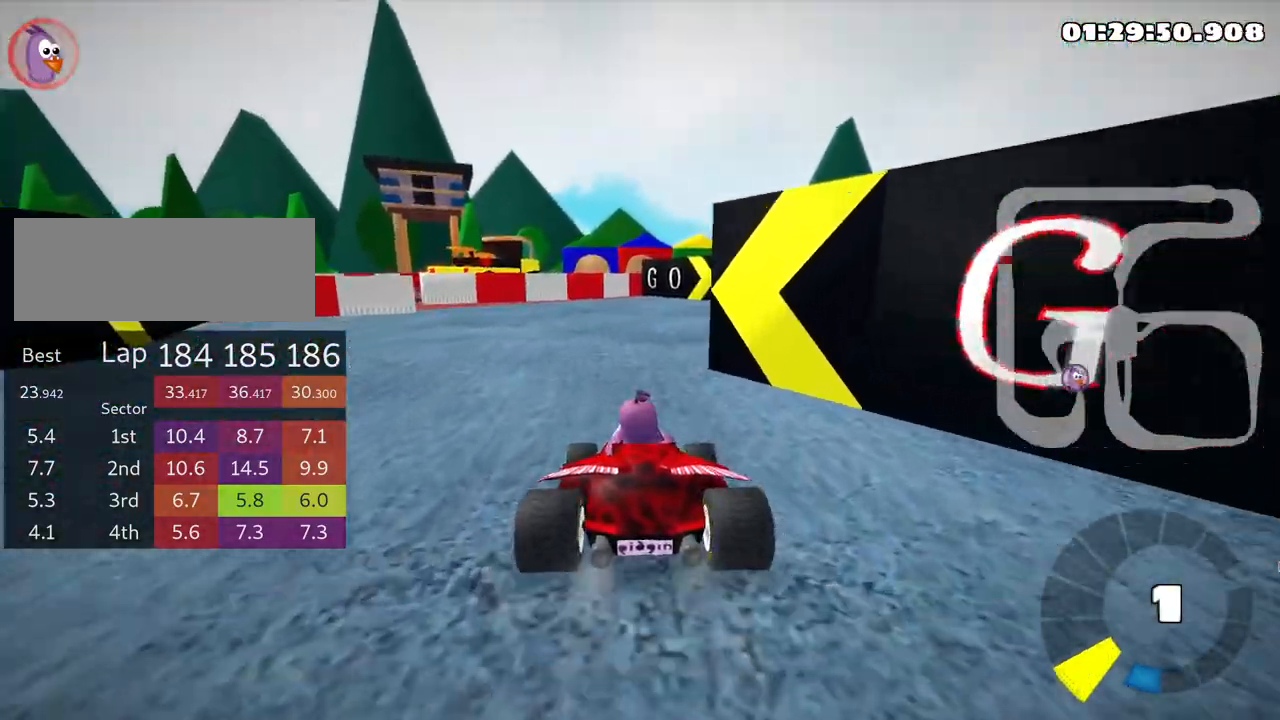
{"keys": ["nitro", "right", "skid", "up"], "events": [[100, "right", "down"], [133, "skid", "down"], [433, "nitro", "down"]]}
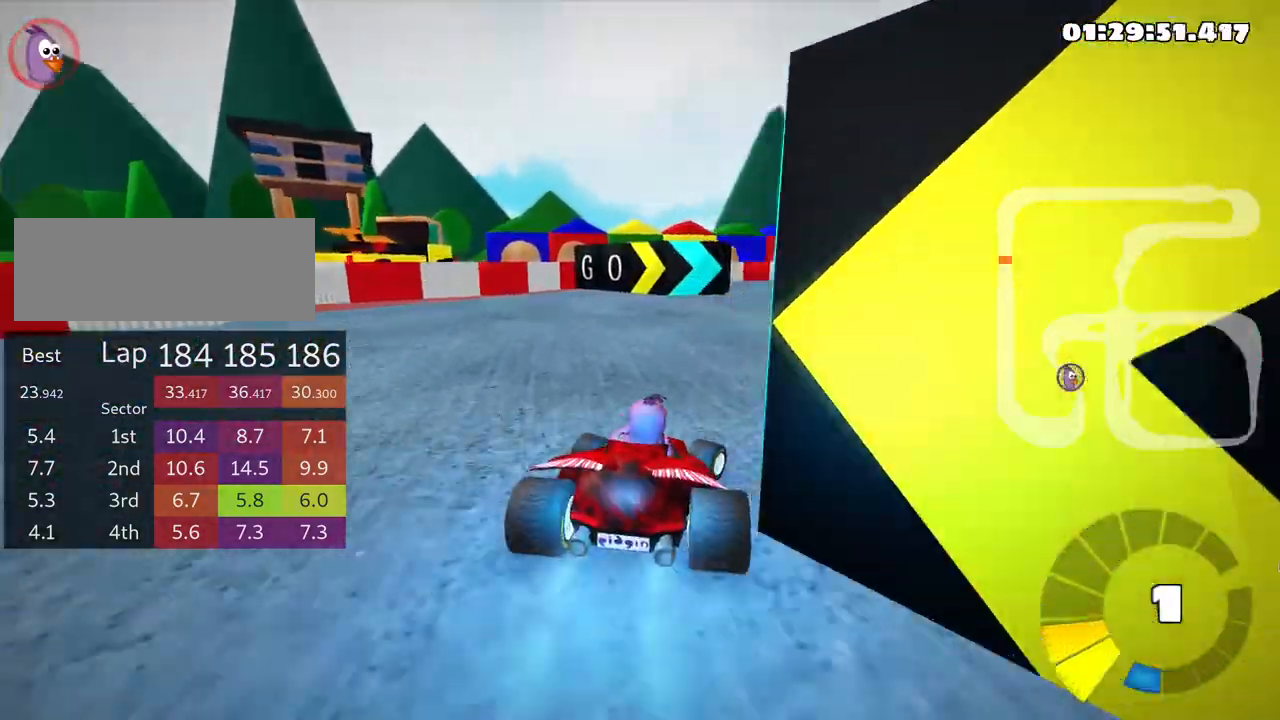
{"keys": ["right", "skid", "up"], "events": [[83, "nitro", "up"]]}
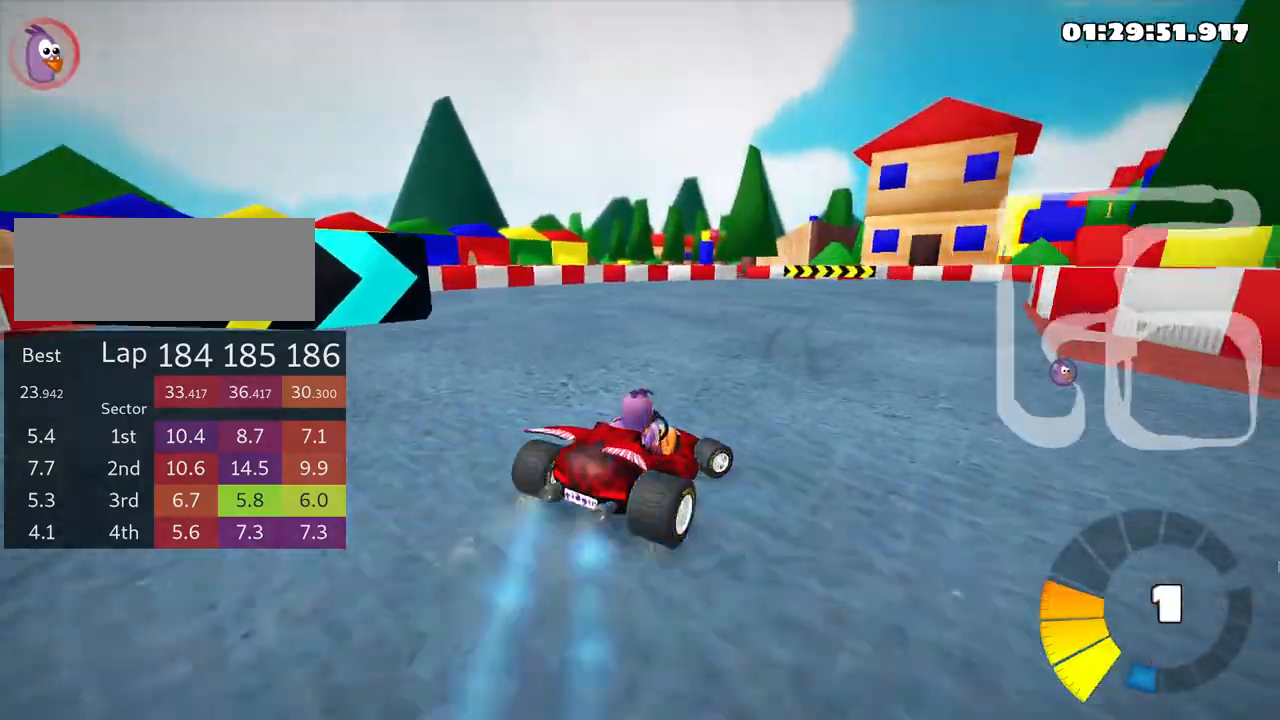
{"keys": ["right", "skid", "up"], "events": []}
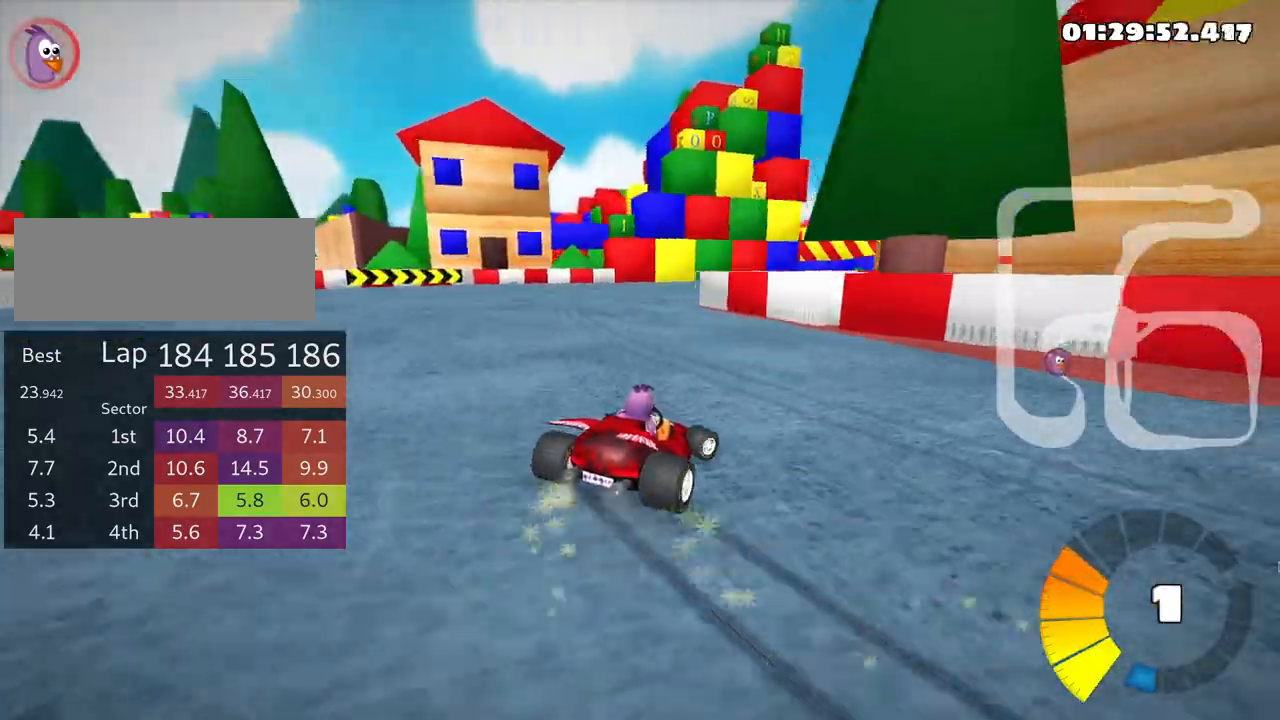
{"keys": ["up"], "events": [[366, "right", "up"], [433, "skid", "up"]]}
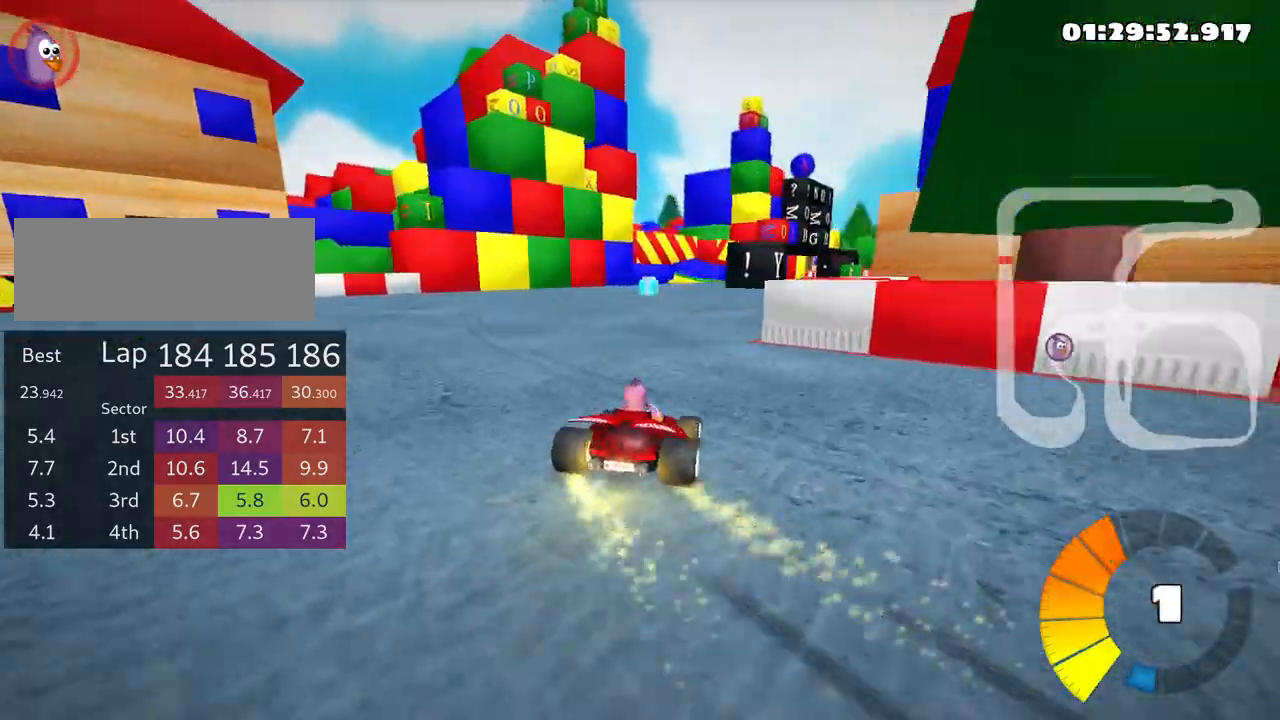
{"keys": ["up"], "events": [[250, "right", "down"], [450, "right", "up"]]}
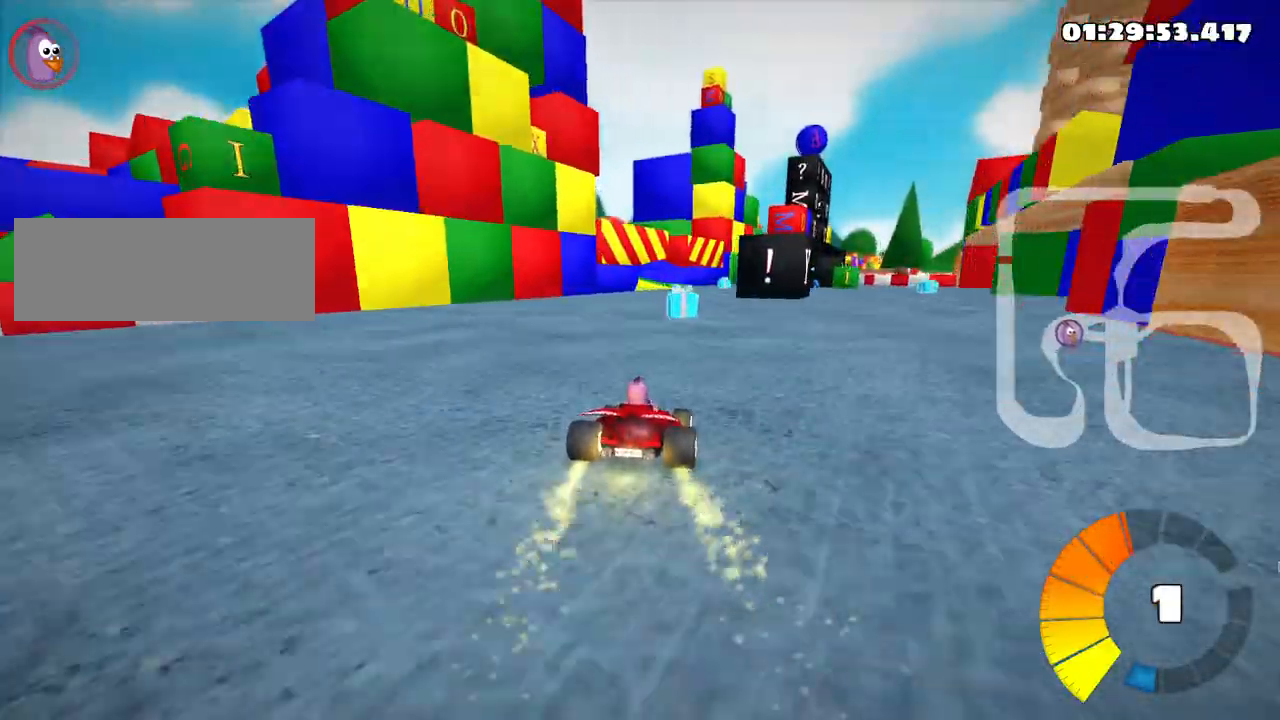
{"keys": ["right", "skid", "up"], "events": [[83, "left", "down"], [383, "left", "up"], [450, "skid", "down"], [483, "right", "down"]]}
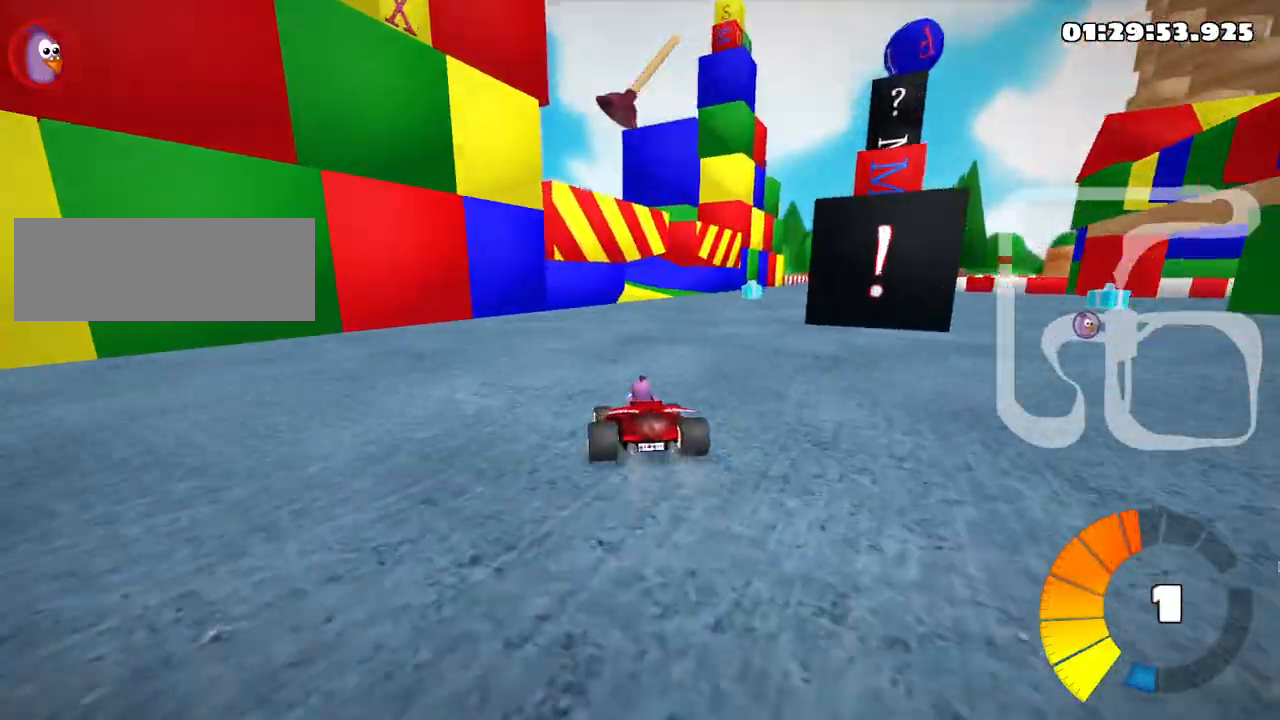
{"keys": ["right", "skid", "up"], "events": []}
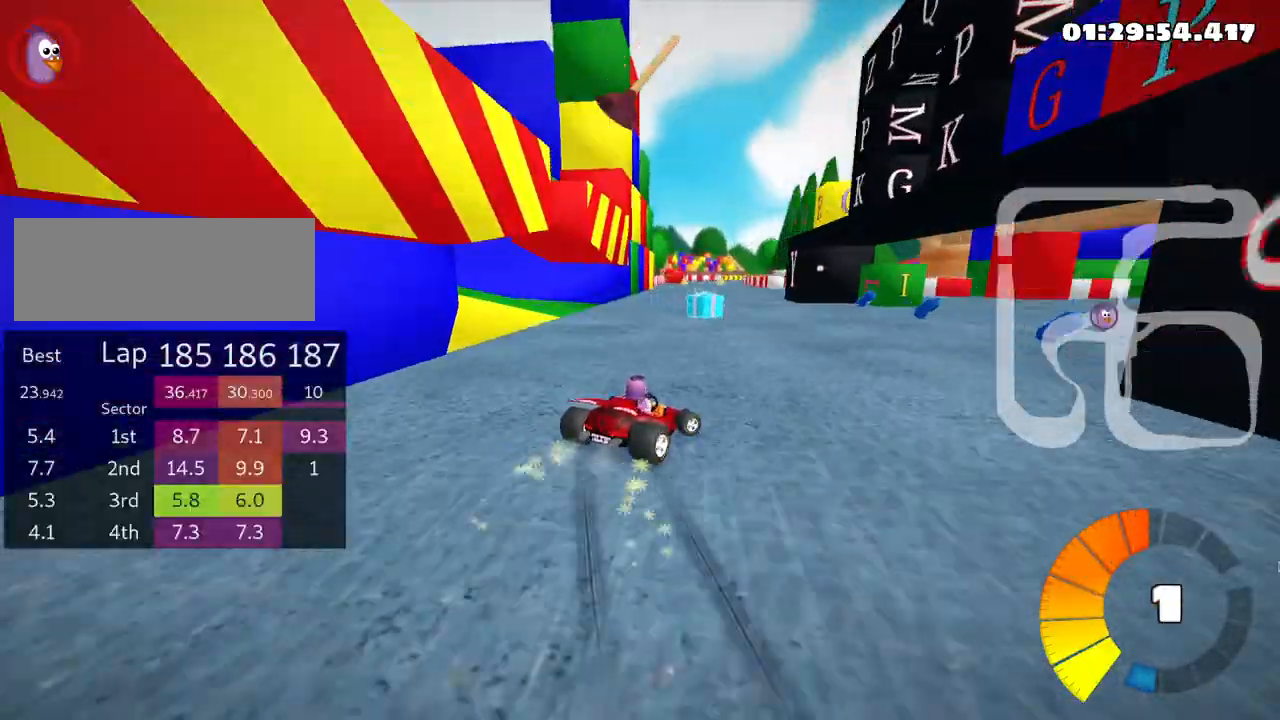
{"keys": ["left", "skid", "up"], "events": [[250, "fire", "down"], [250, "left", "down"], [300, "right", "up"], [416, "fire", "up"]]}
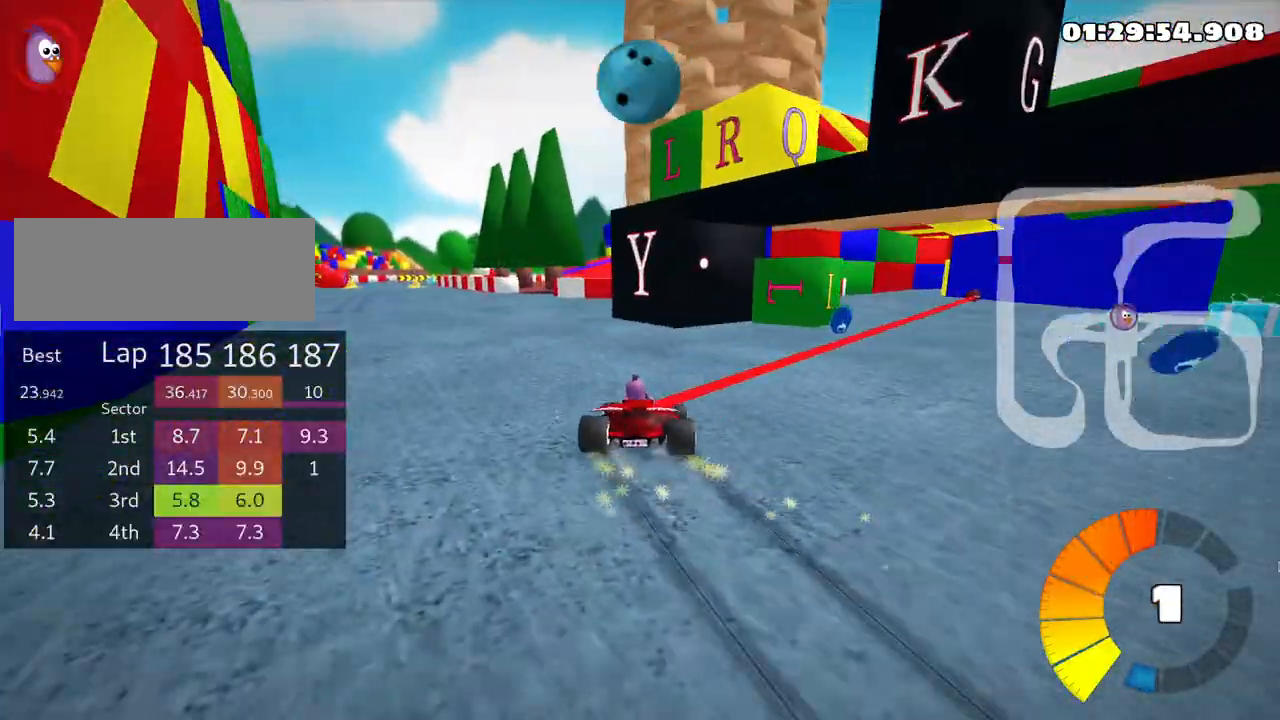
{"keys": ["left", "up"], "events": [[383, "skid", "up"]]}
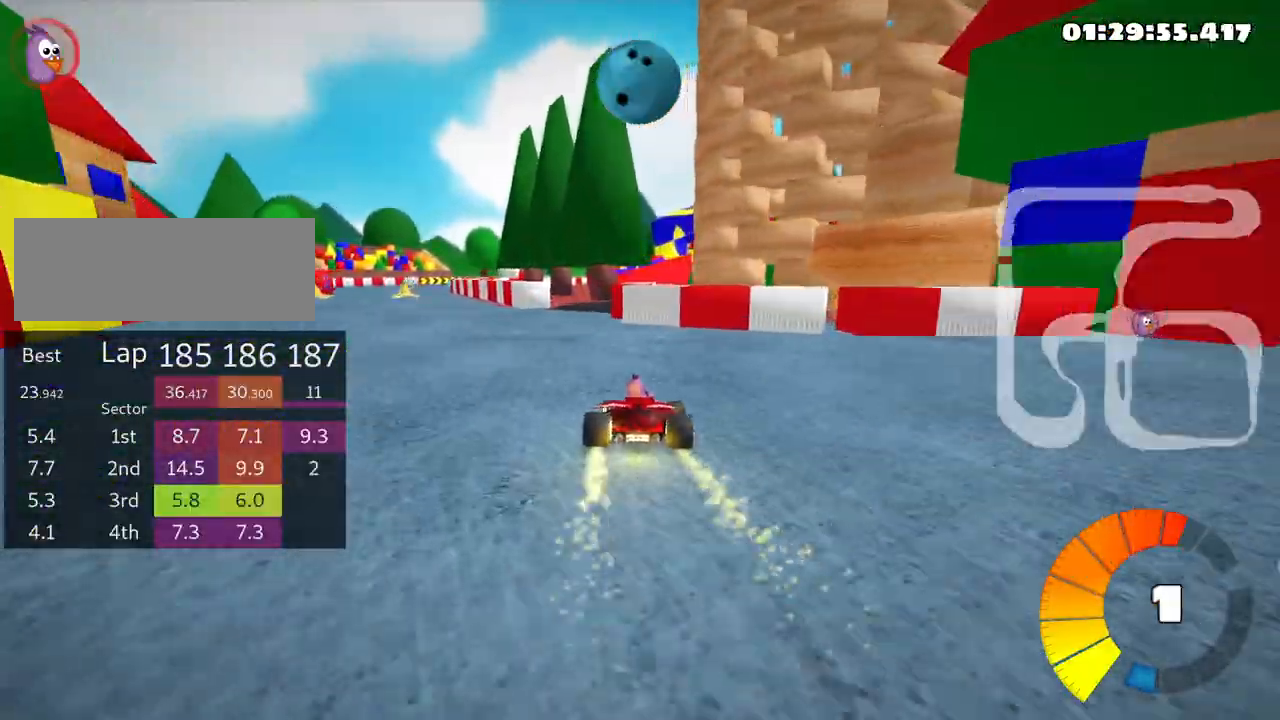
{"keys": ["up"], "events": [[300, "left", "up"]]}
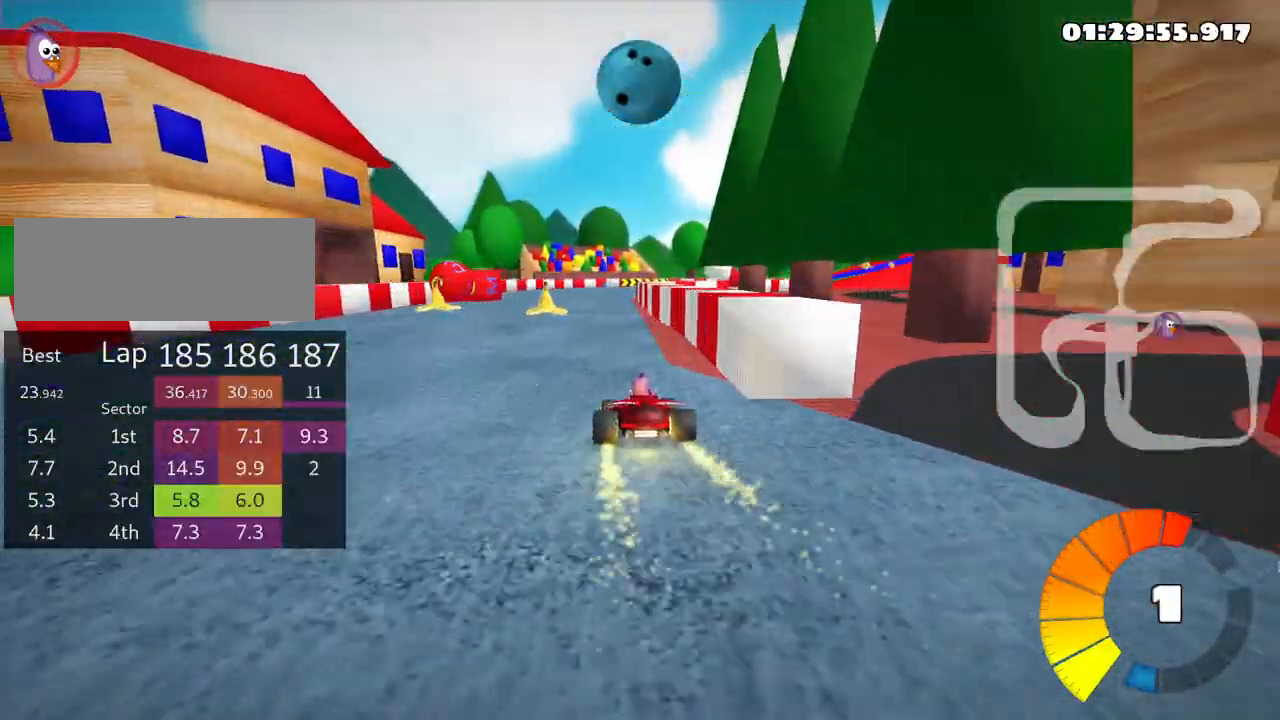
{"keys": ["right", "skid", "up"], "events": [[100, "left", "down"], [333, "left", "up"], [383, "skid", "down"], [400, "right", "down"]]}
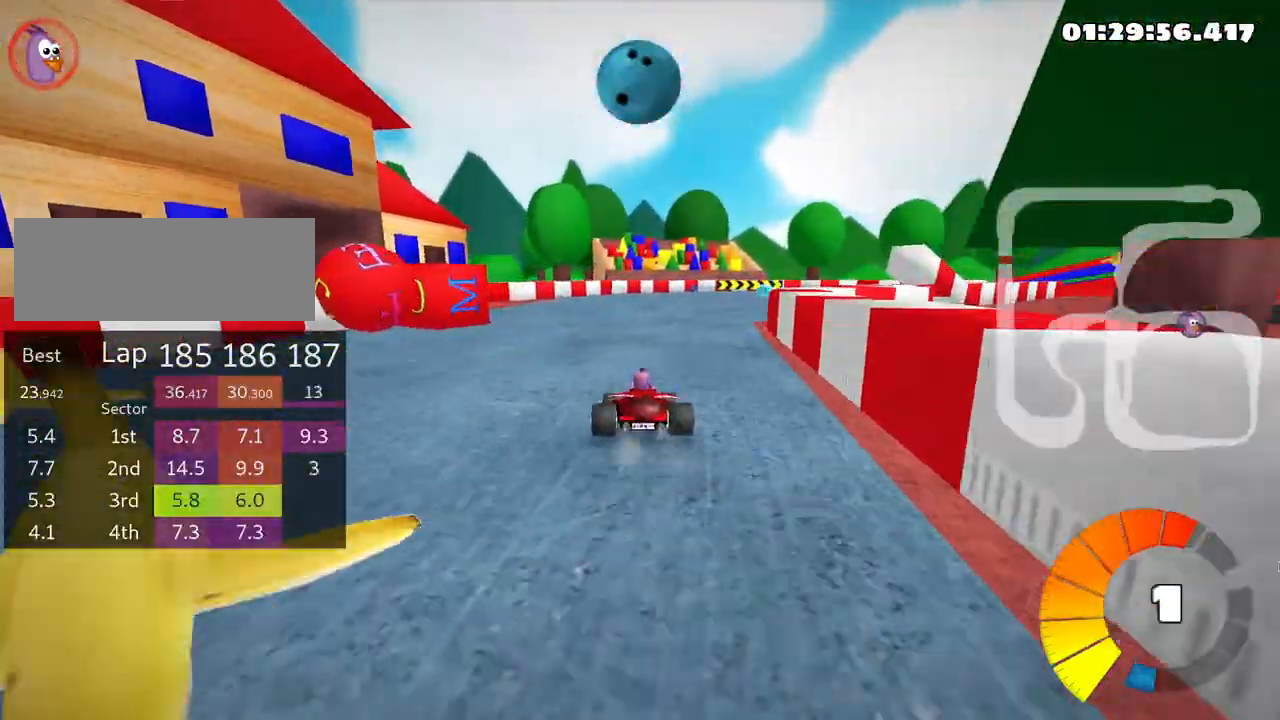
{"keys": ["right", "skid", "up"], "events": []}
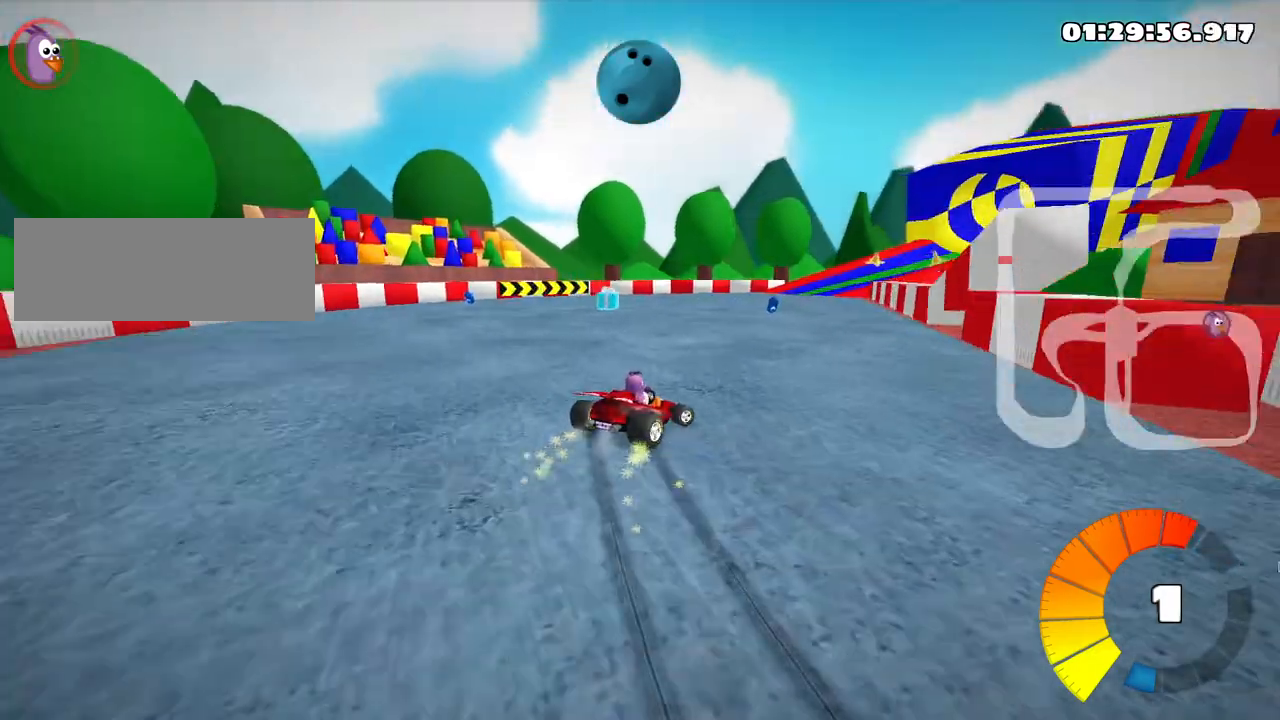
{"keys": ["right", "skid", "up"], "events": []}
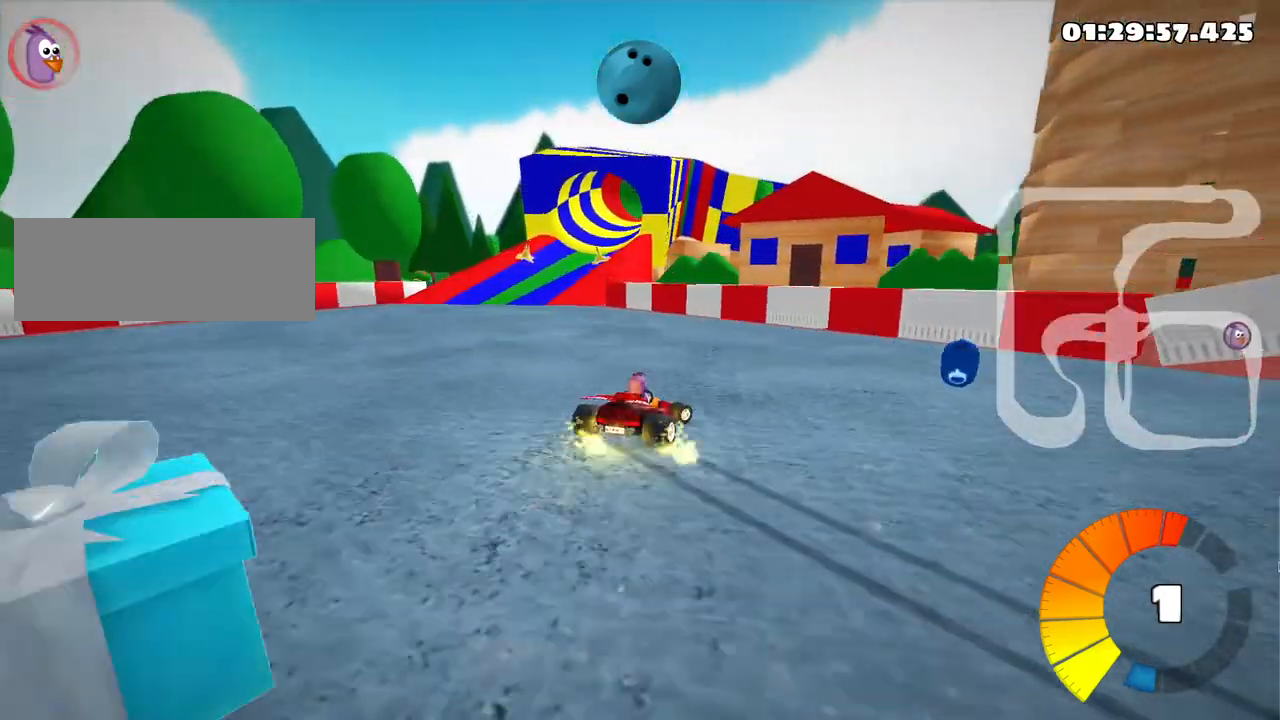
{"keys": ["left", "skid", "up"], "events": [[50, "left", "down"], [166, "right", "up"], [266, "left", "up"], [383, "left", "down"]]}